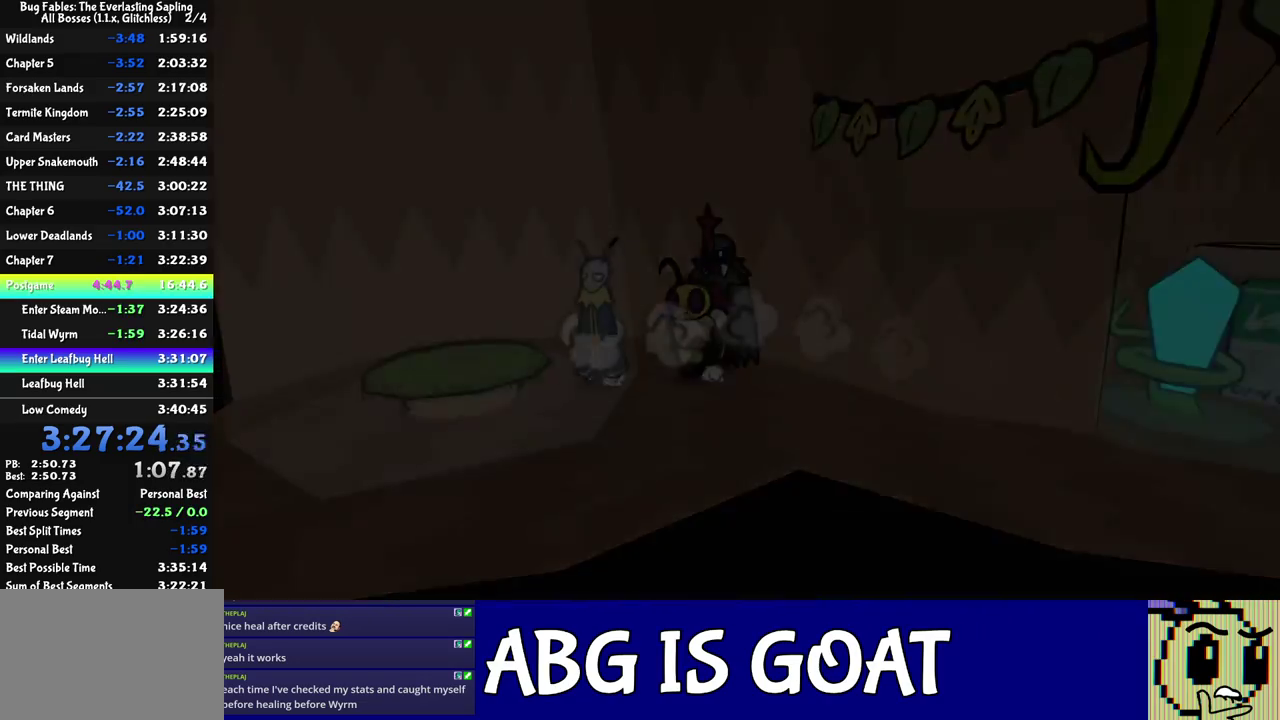
Gameplay with a controller (Nintendo layout); each line is a JSON object with the inputs held at the frame after it. "events" lists button and stick changes between this image and that frame as [ms after this image, input, new state], when the widget could be followed in between. Not read: L3 R3.
{"buttons": ["C_RIGHT"], "left_stick": "down", "events": [[150, "left_stick", "down"], [350, "C_RIGHT", "down"], [400, "C_RIGHT", "up"], [467, "C_RIGHT", "down"]]}
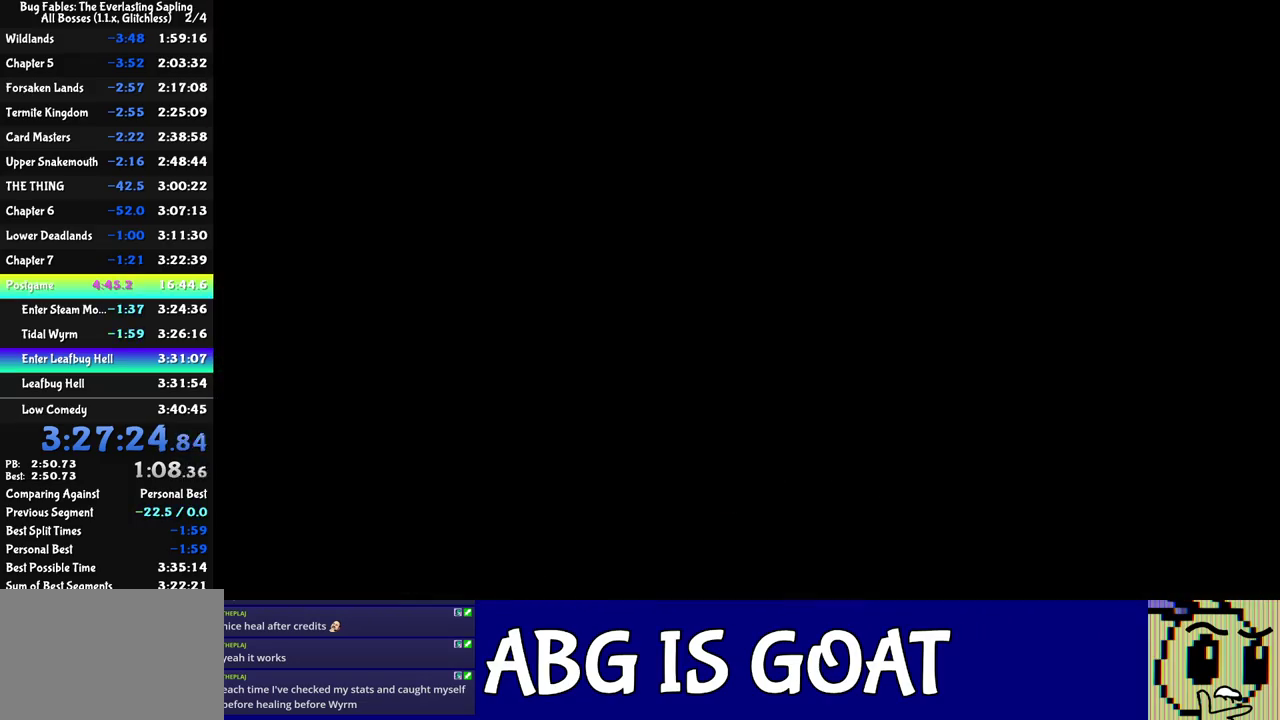
{"buttons": [], "left_stick": "down", "events": [[33, "C_RIGHT", "up"], [100, "C_RIGHT", "down"], [150, "C_RIGHT", "up"], [200, "C_RIGHT", "down"], [267, "C_RIGHT", "up"], [333, "C_RIGHT", "down"], [400, "C_RIGHT", "up"], [450, "C_RIGHT", "down"], [500, "C_RIGHT", "up"]]}
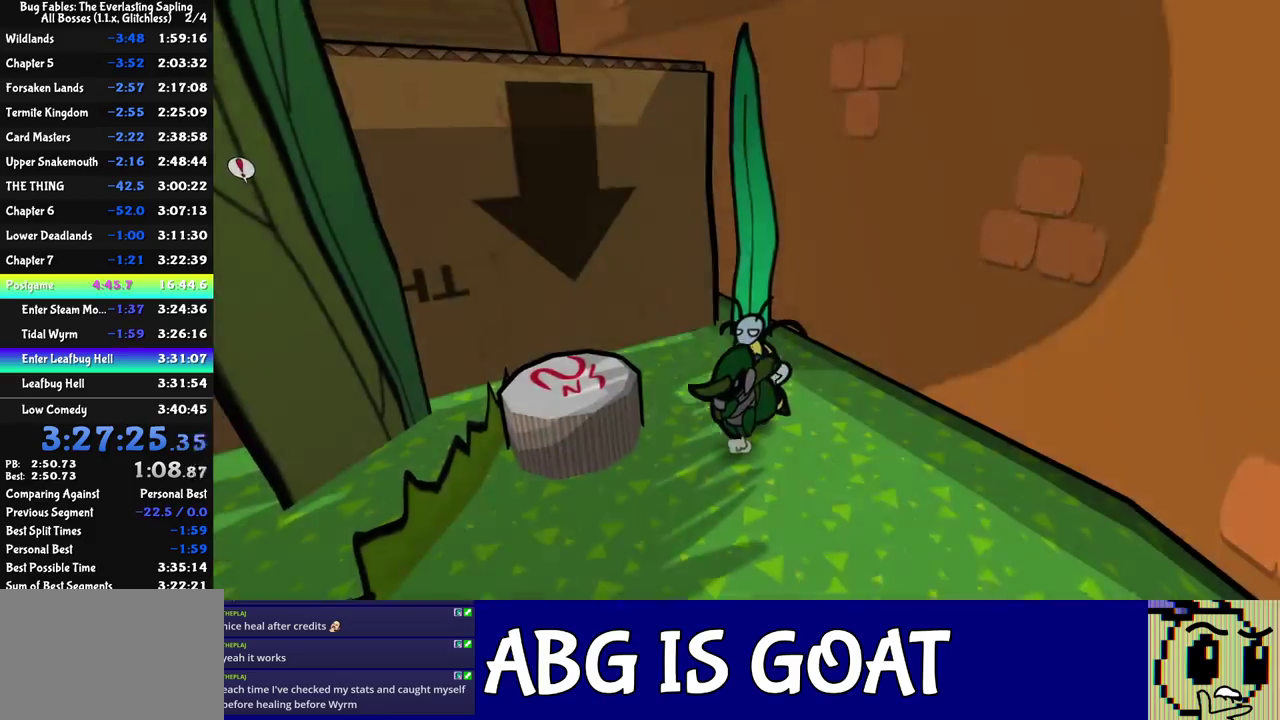
{"buttons": [], "left_stick": "down", "events": []}
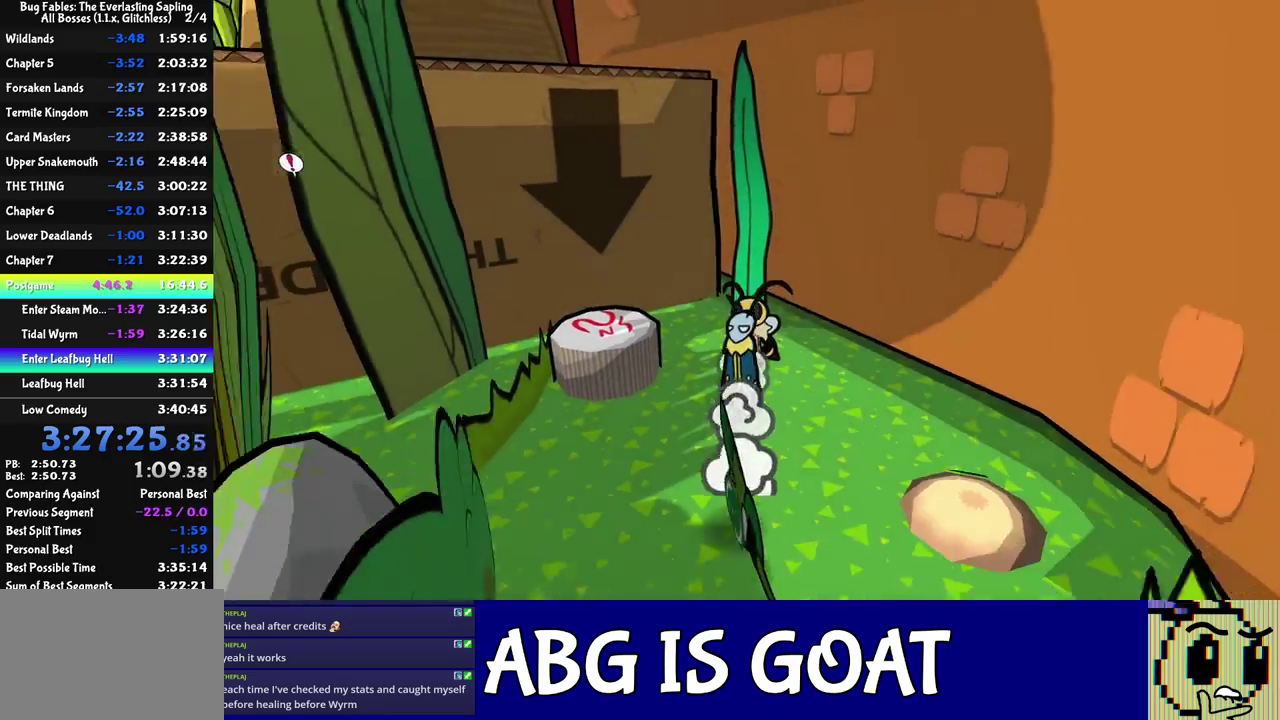
{"buttons": [], "left_stick": "left", "events": [[200, "left_stick", "down-left"], [467, "left_stick", "left"]]}
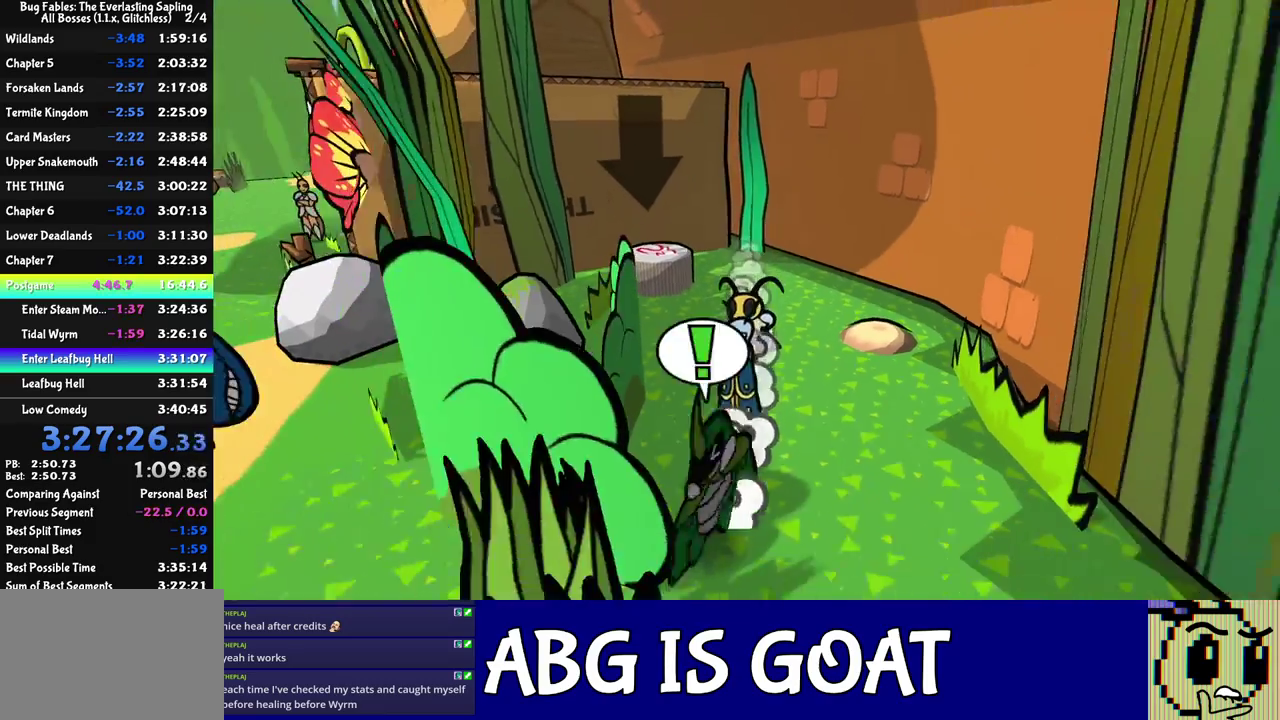
{"buttons": [], "left_stick": "down-right", "events": [[133, "left_stick", "up-left"], [400, "left_stick", "down"], [467, "left_stick", "down-right"]]}
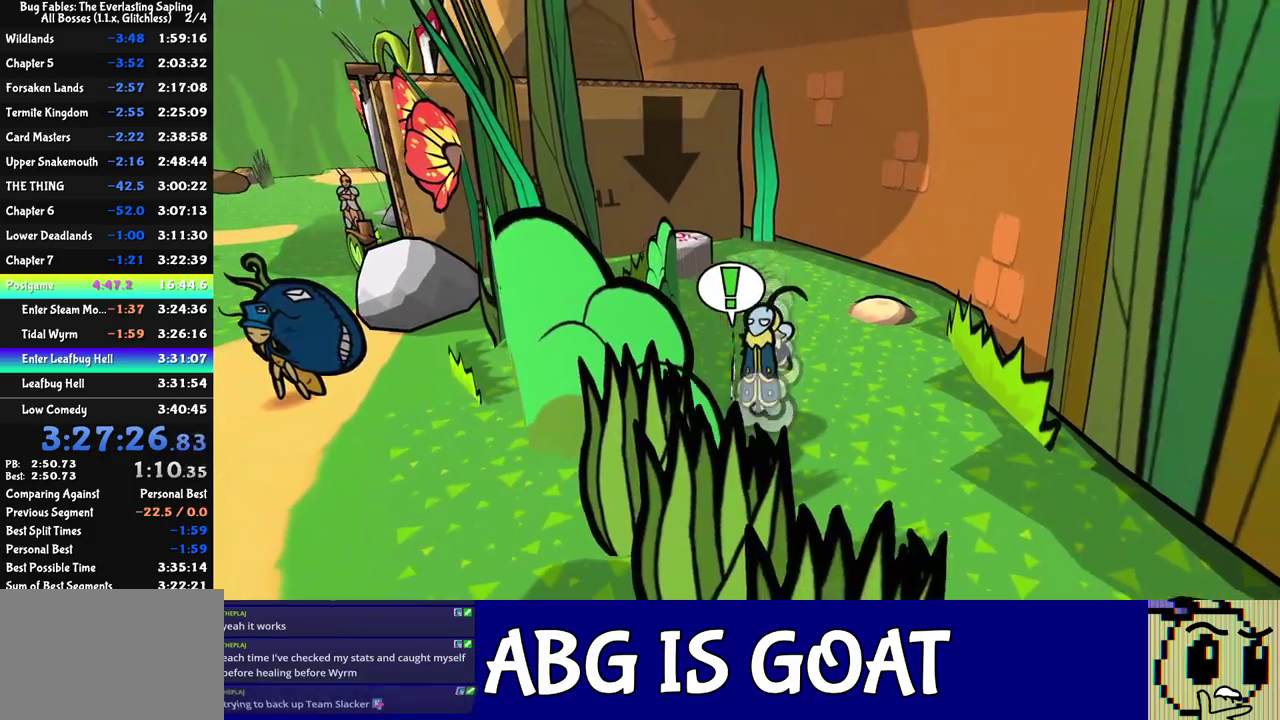
{"buttons": ["C_RIGHT"], "left_stick": "down-left", "events": [[33, "left_stick", "right"], [167, "left_stick", "down-right"], [217, "left_stick", "down"], [233, "C_RIGHT", "down"], [283, "C_RIGHT", "up"], [317, "left_stick", "down-left"], [333, "C_RIGHT", "down"], [383, "C_RIGHT", "up"], [450, "C_RIGHT", "down"]]}
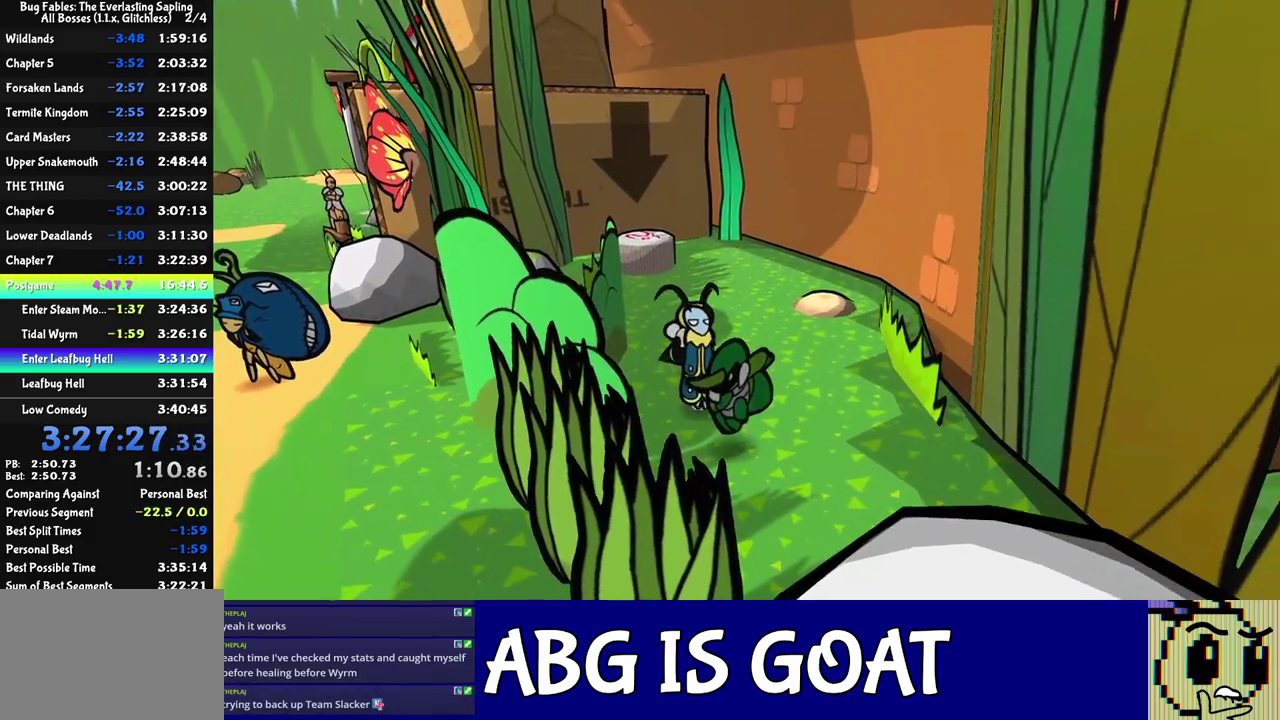
{"buttons": [], "left_stick": "left", "events": [[17, "C_RIGHT", "up"], [117, "left_stick", "left"]]}
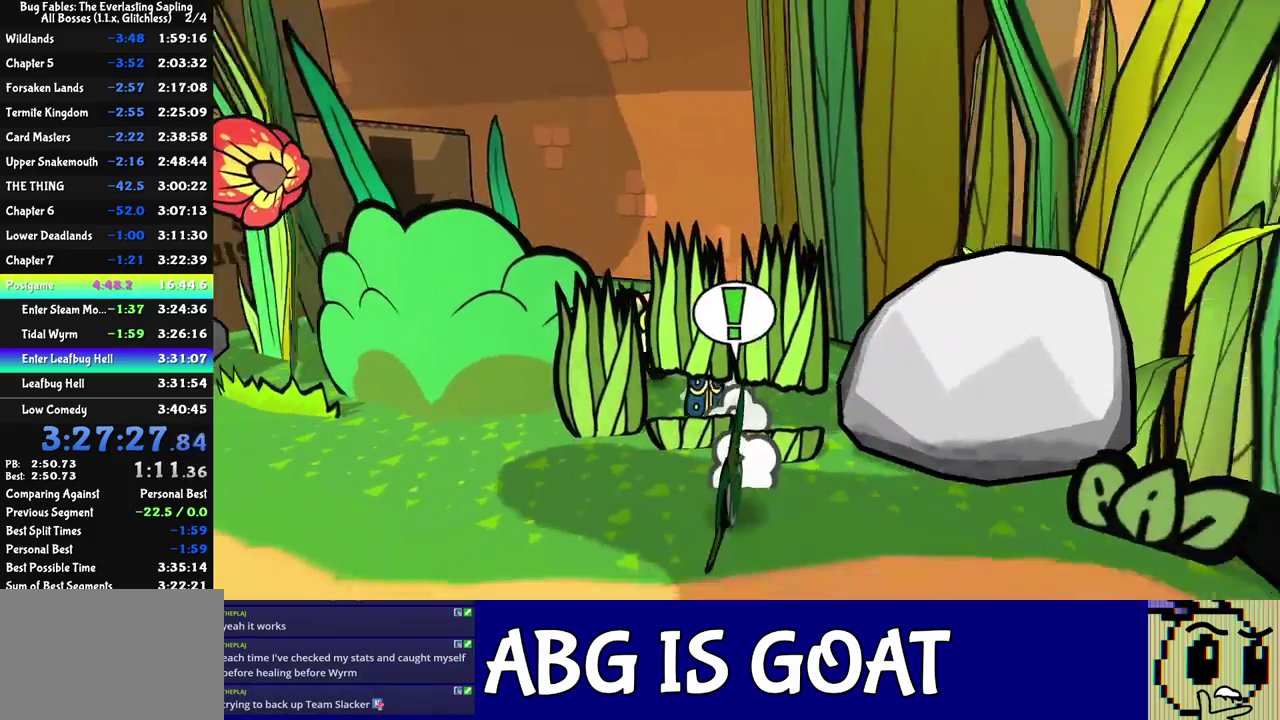
{"buttons": [], "left_stick": "up-left", "events": [[17, "left_stick", "up-left"], [283, "left_stick", "left"], [367, "left_stick", "up-left"]]}
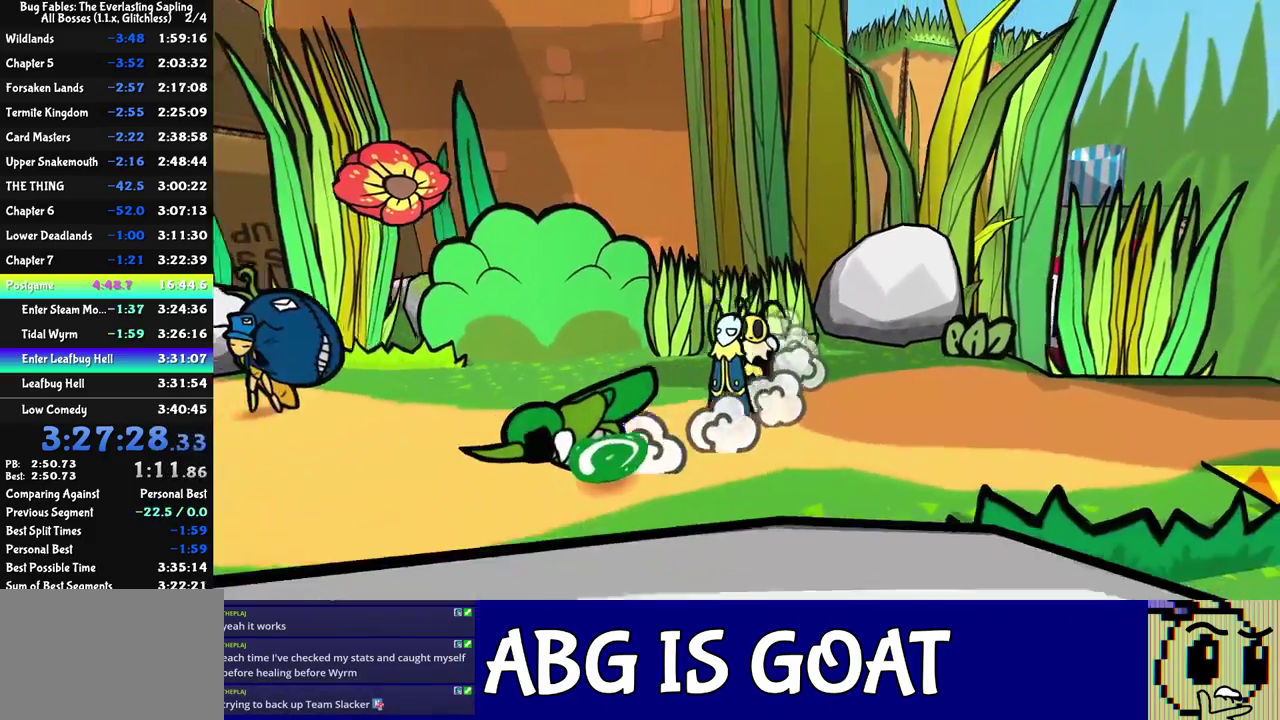
{"buttons": [], "left_stick": "up-left", "events": [[183, "left_stick", "left"], [267, "left_stick", "up-left"]]}
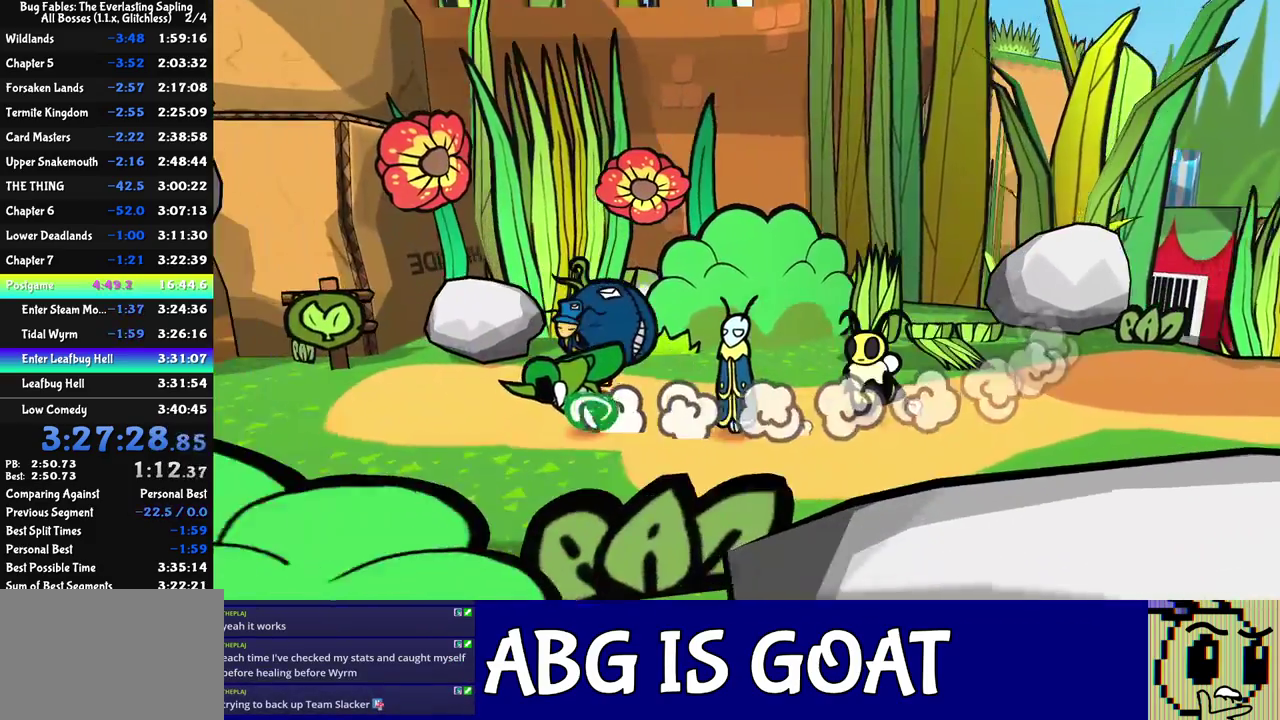
{"buttons": [], "left_stick": "up-left", "events": [[233, "left_stick", "left"], [450, "left_stick", "up-left"]]}
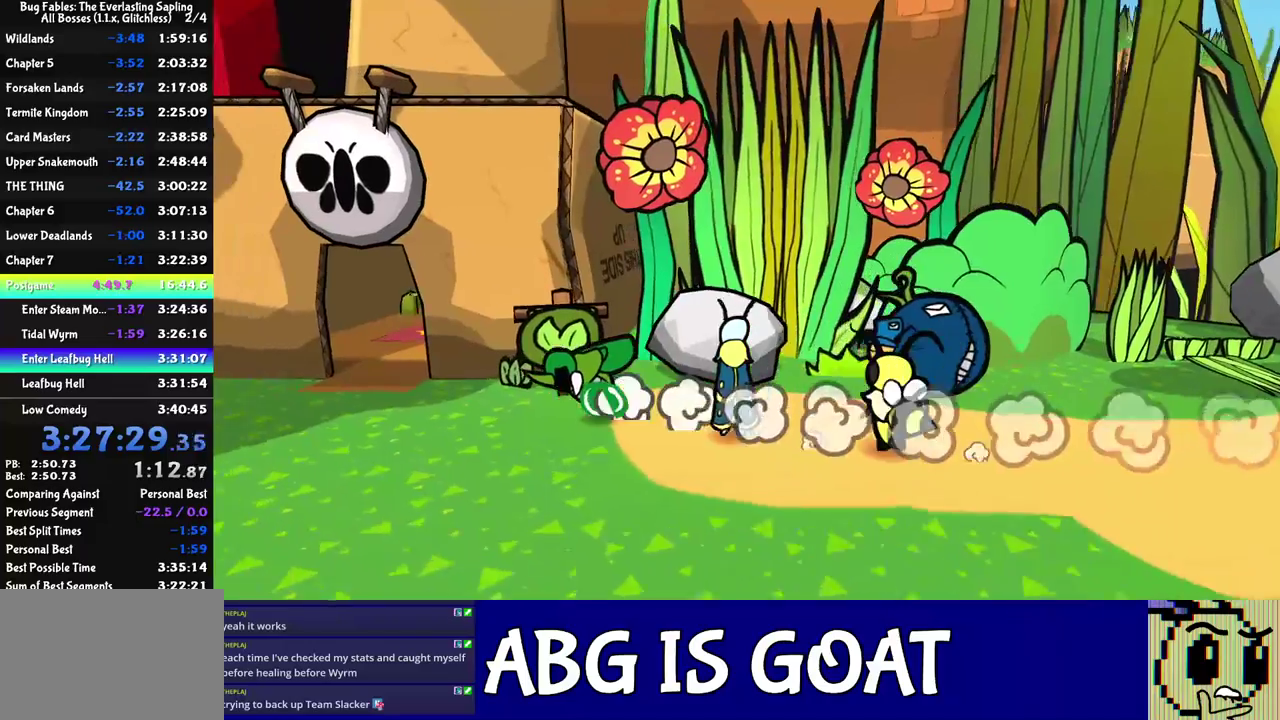
{"buttons": [], "left_stick": "up-left", "events": []}
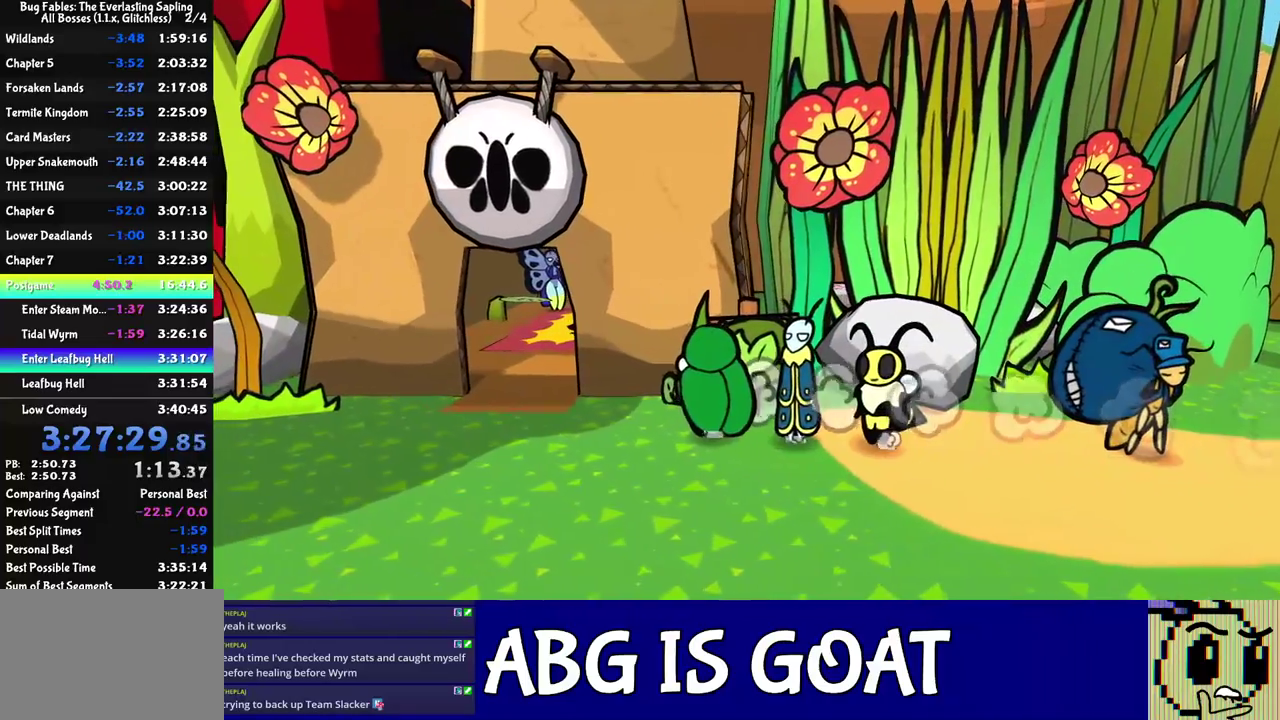
{"buttons": [], "left_stick": "up-left", "events": [[50, "left_stick", "left"], [250, "left_stick", "up-left"], [417, "C_DOWN", "down"], [467, "C_DOWN", "up"]]}
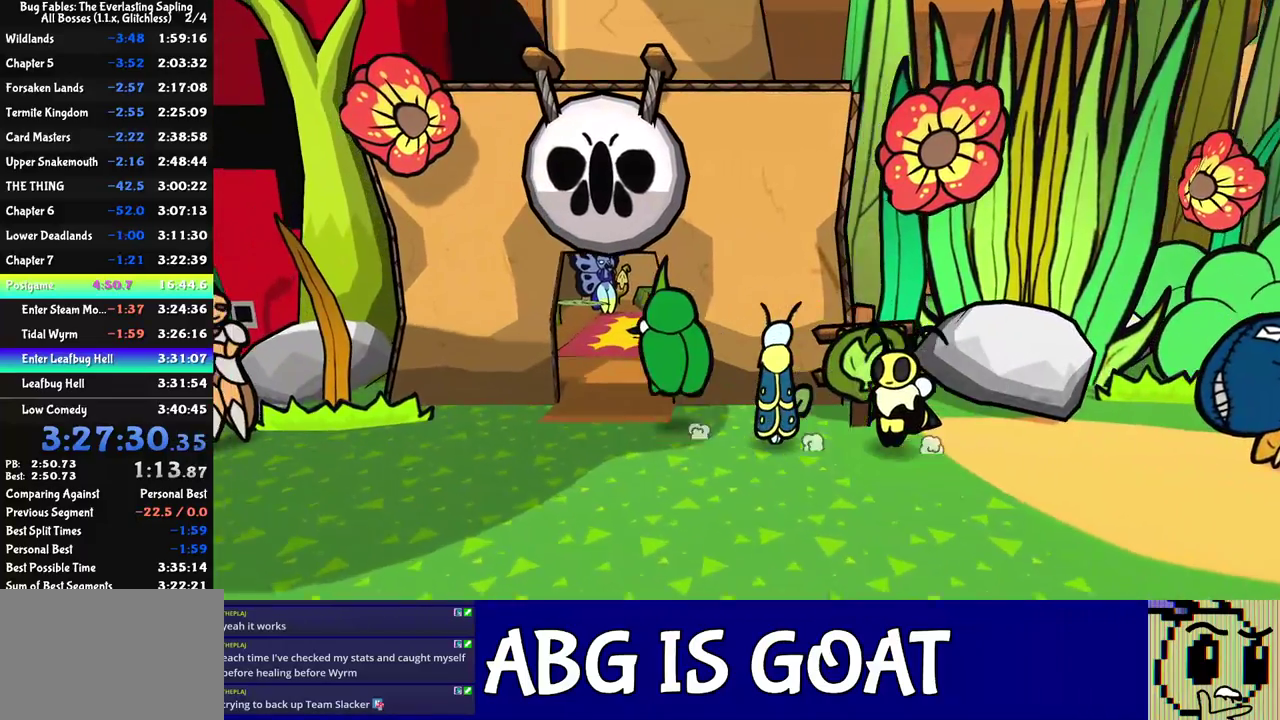
{"buttons": [], "left_stick": "up-left", "events": []}
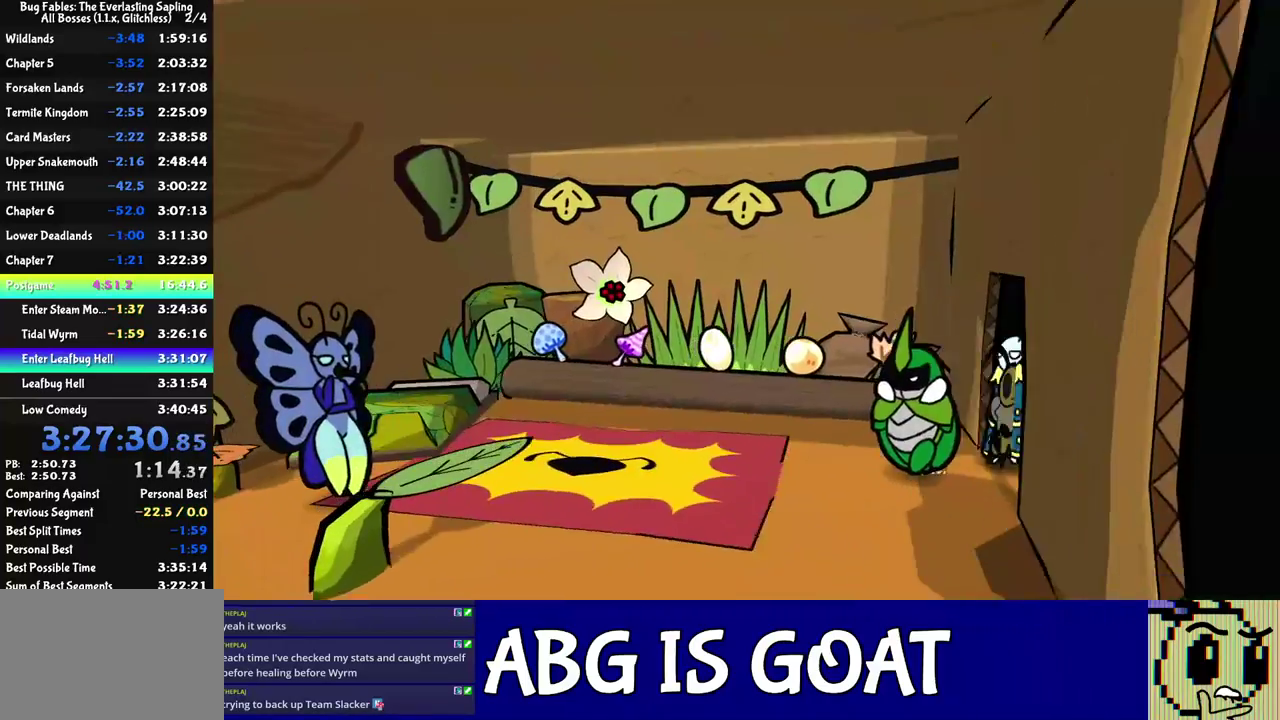
{"buttons": ["C_DOWN"], "left_stick": "up", "events": [[450, "left_stick", "up"], [500, "C_DOWN", "down"]]}
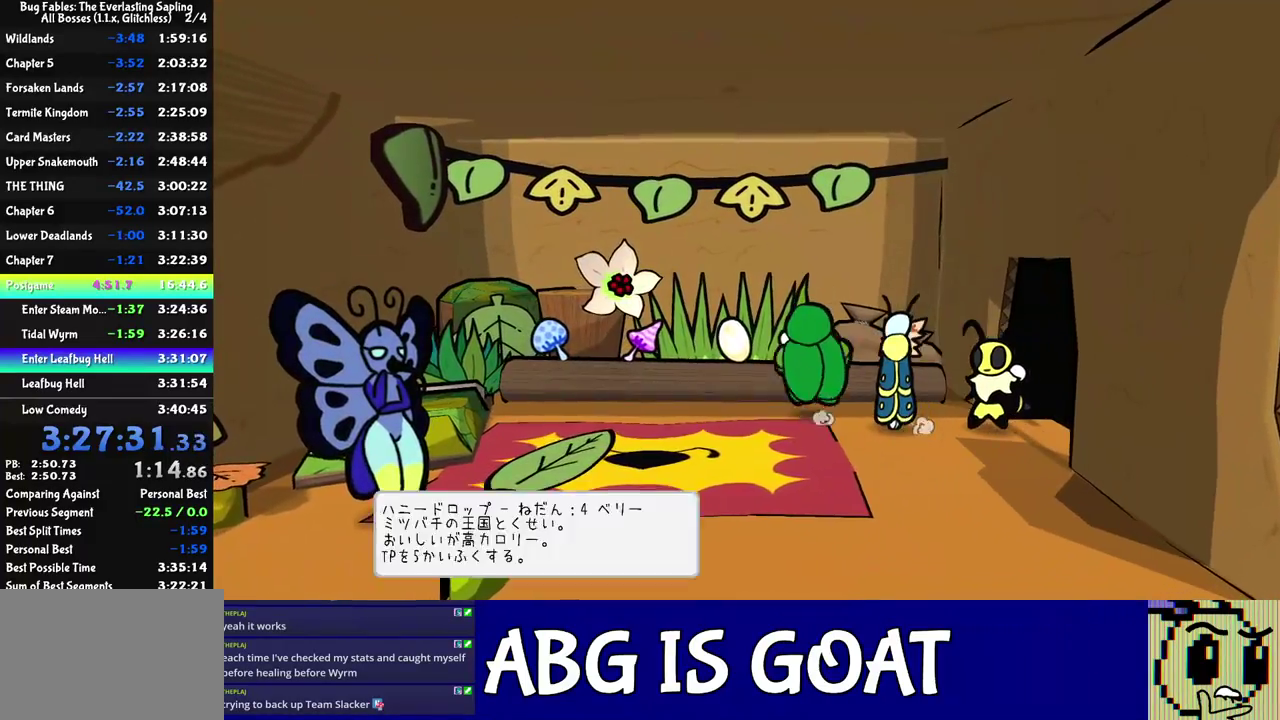
{"buttons": [], "left_stick": "center", "events": [[50, "C_DOWN", "up"], [83, "C_RIGHT", "down"], [100, "left_stick", "center"], [117, "C_DOWN", "down"], [167, "C_DOWN", "up"], [433, "C_RIGHT", "up"]]}
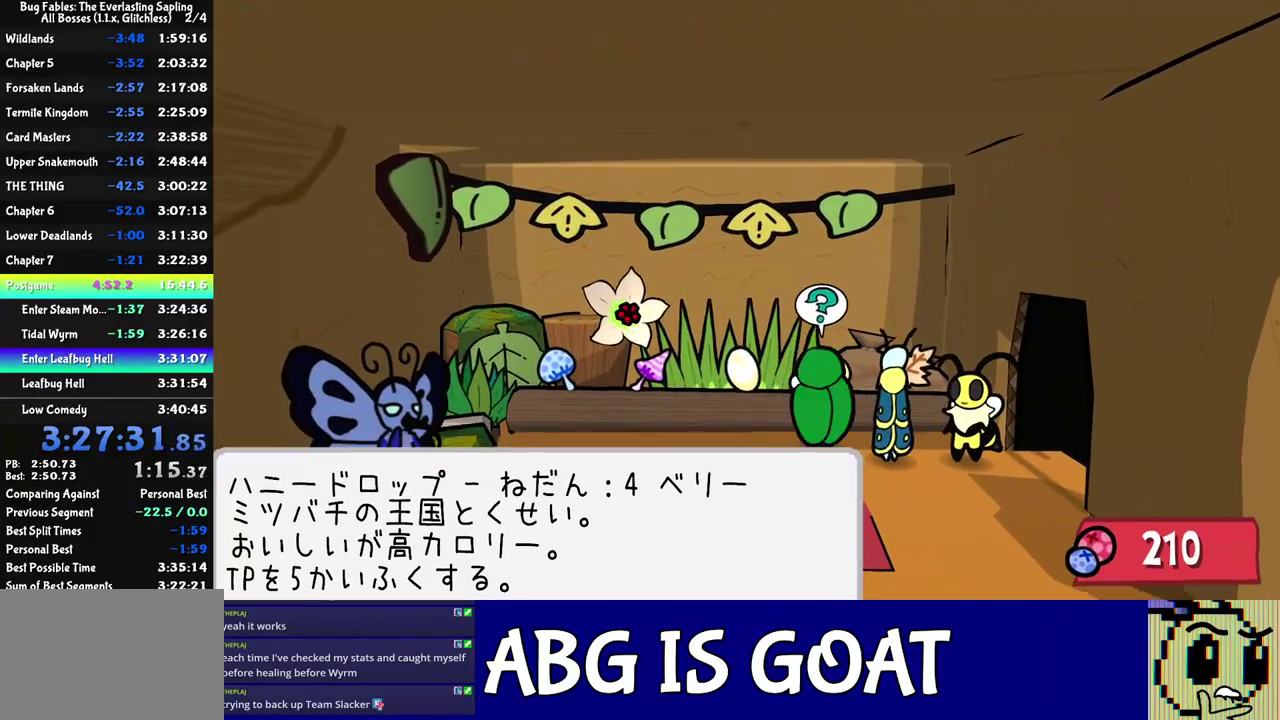
{"buttons": ["C_RIGHT"], "left_stick": "center", "events": [[67, "C_DOWN", "down"], [133, "C_DOWN", "up"], [167, "C_RIGHT", "down"], [400, "C_DOWN", "down"], [467, "C_DOWN", "up"]]}
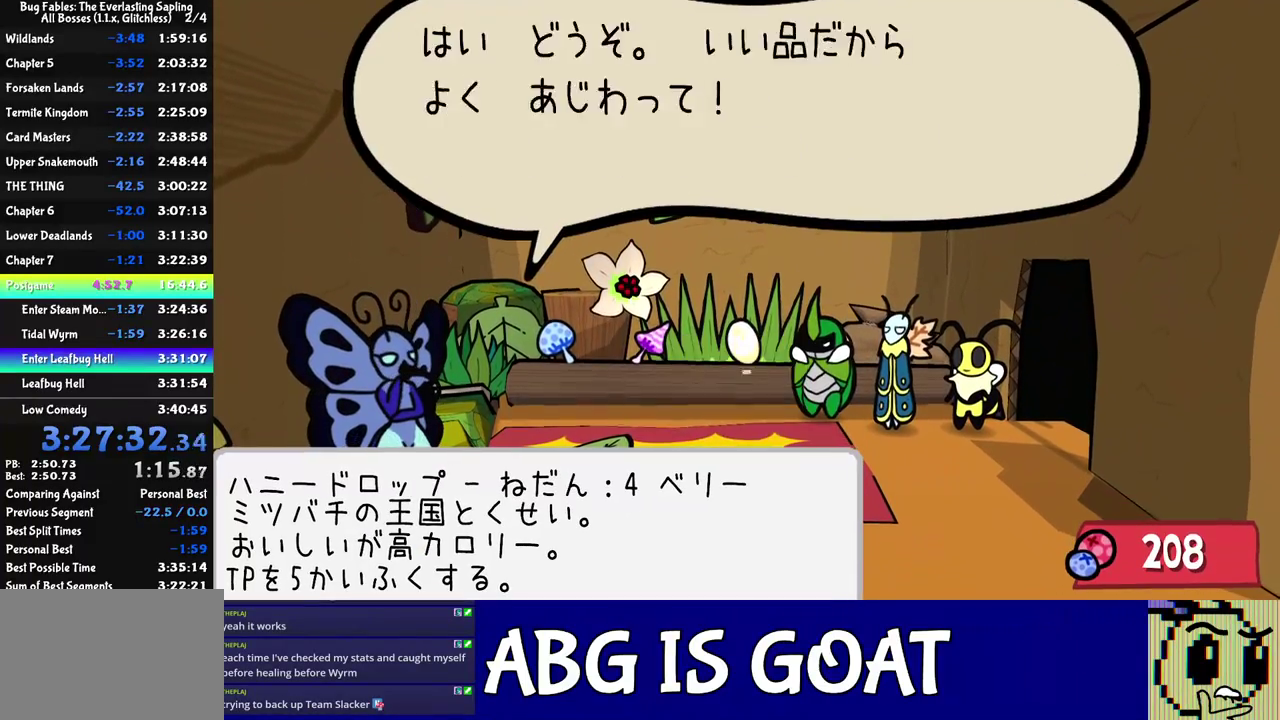
{"buttons": ["C_DOWN", "C_RIGHT"], "left_stick": "center", "events": [[183, "C_DOWN", "down"], [267, "C_DOWN", "up"], [483, "C_DOWN", "down"]]}
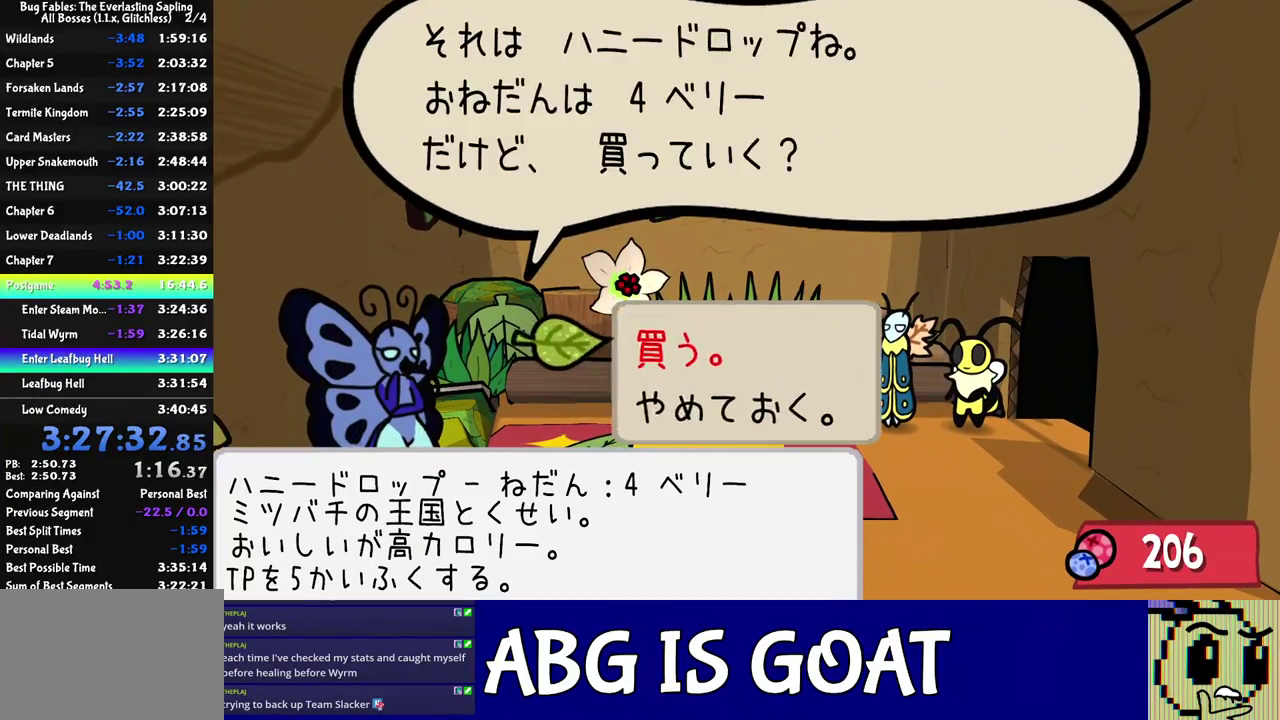
{"buttons": ["C_RIGHT"], "left_stick": "center", "events": [[67, "C_DOWN", "up"], [233, "C_DOWN", "down"], [317, "C_DOWN", "up"]]}
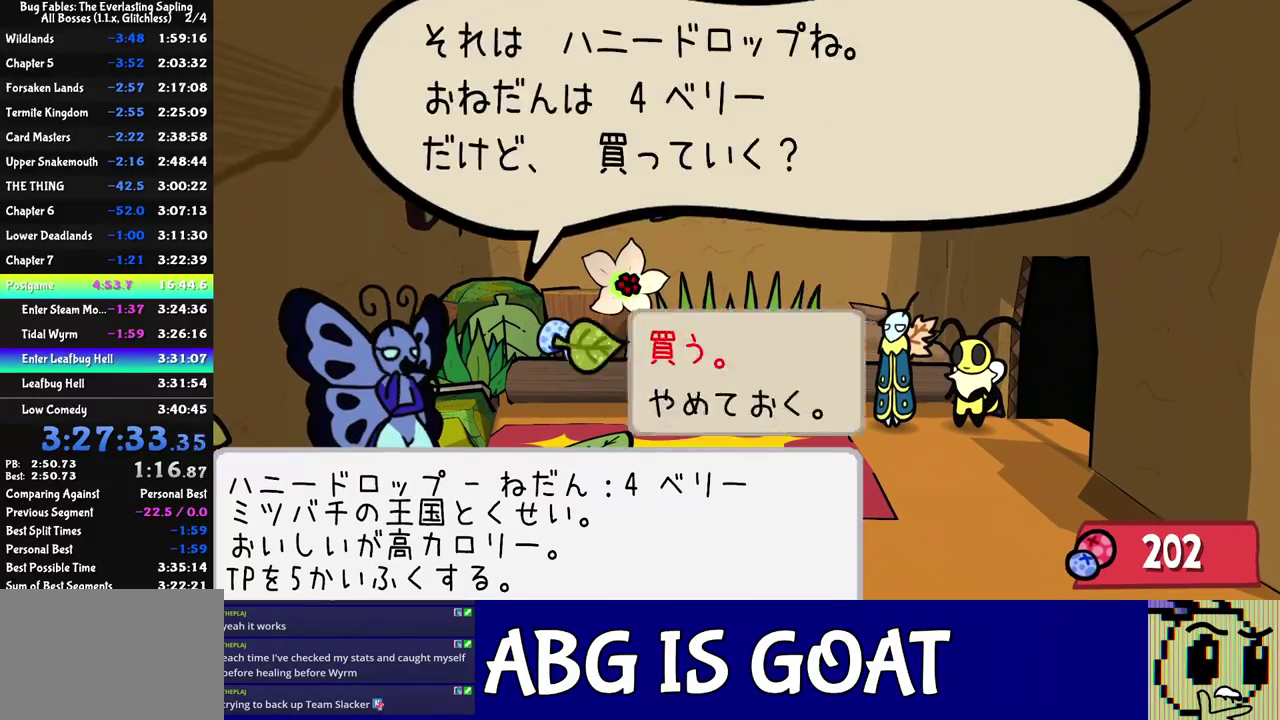
{"buttons": ["C_RIGHT"], "left_stick": "center", "events": [[33, "C_DOWN", "down"], [100, "C_DOWN", "up"], [283, "C_DOWN", "down"], [367, "C_DOWN", "up"]]}
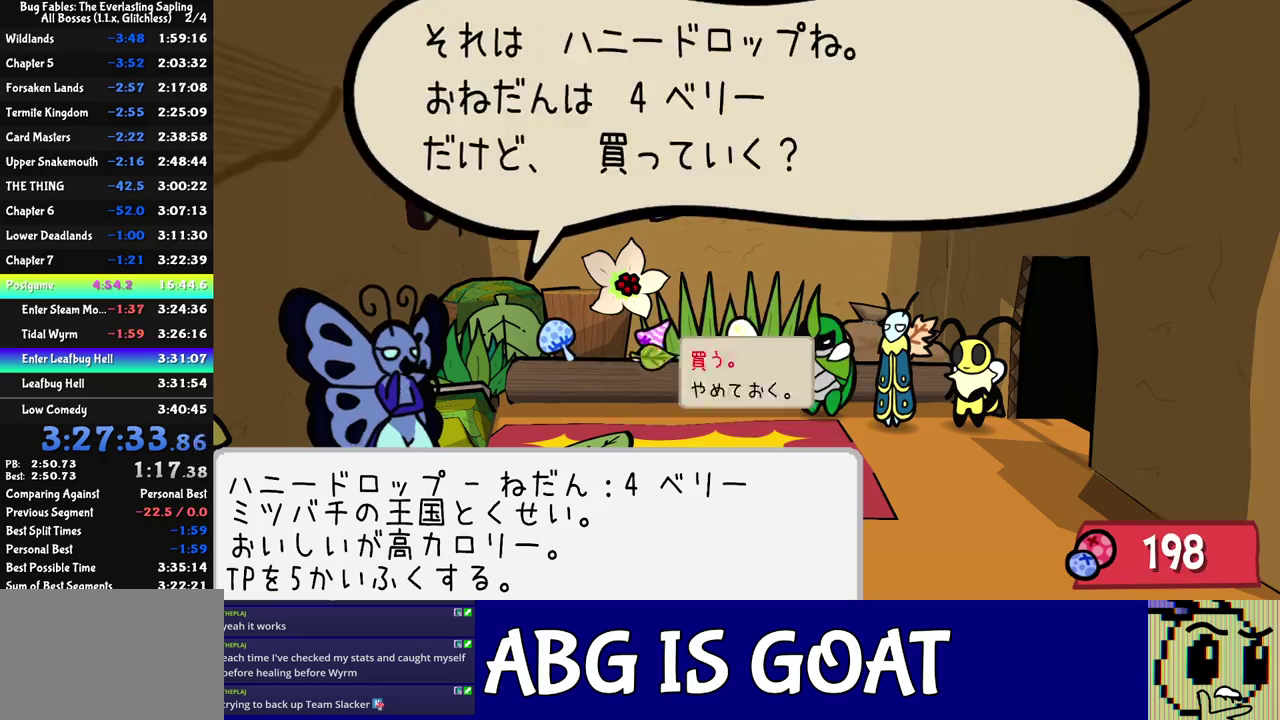
{"buttons": [], "left_stick": "down-right", "events": [[67, "C_DOWN", "down"], [150, "C_DOWN", "up"], [250, "left_stick", "down-right"], [383, "C_RIGHT", "up"]]}
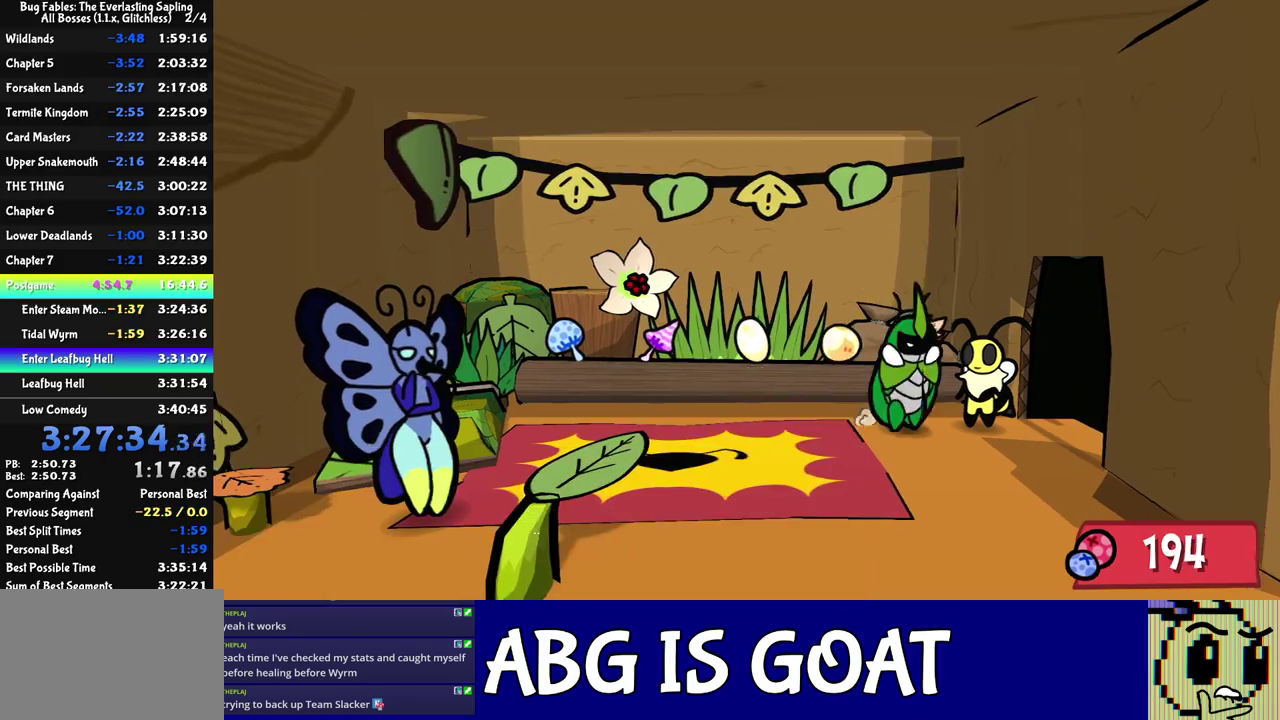
{"buttons": [], "left_stick": "down", "events": [[17, "left_stick", "right"], [333, "left_stick", "down-right"], [417, "left_stick", "down"], [450, "C_RIGHT", "down"], [500, "C_RIGHT", "up"]]}
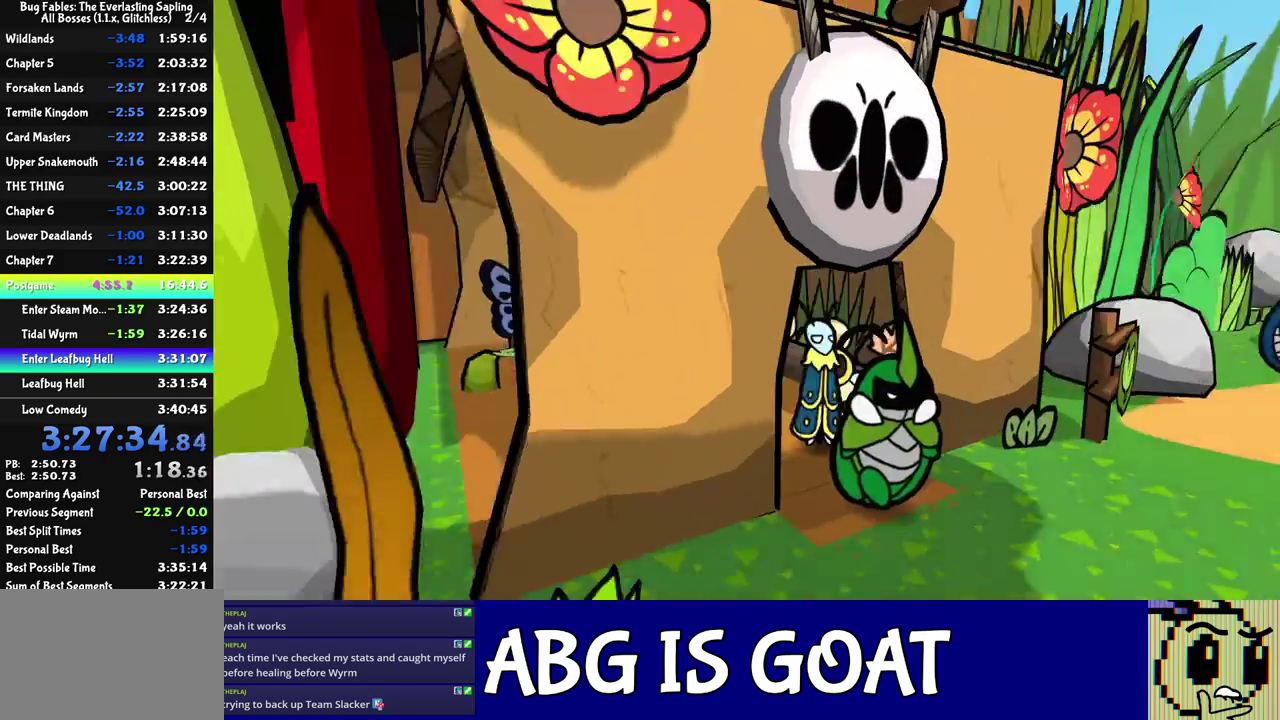
{"buttons": [], "left_stick": "left", "events": [[67, "C_RIGHT", "down"], [117, "C_RIGHT", "up"], [183, "C_RIGHT", "down"], [233, "C_RIGHT", "up"], [267, "left_stick", "down-left"], [300, "C_RIGHT", "down"], [467, "C_RIGHT", "up"], [467, "left_stick", "left"]]}
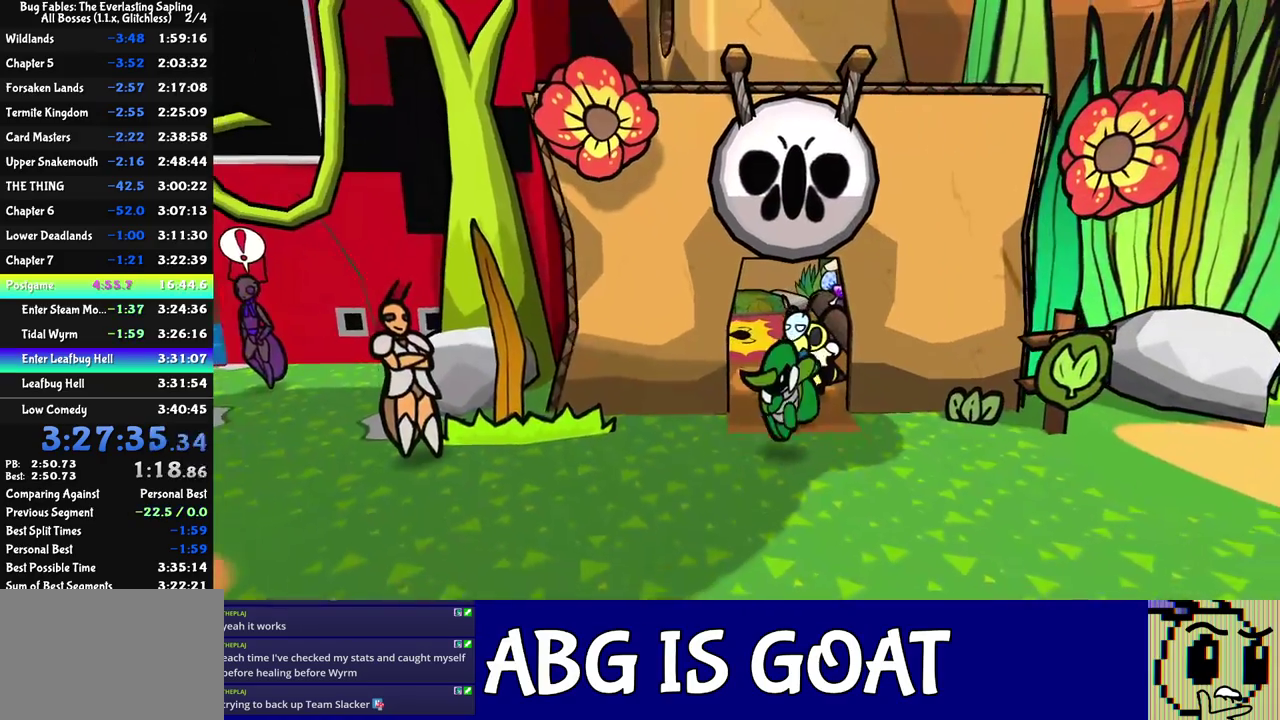
{"buttons": [], "left_stick": "left", "events": []}
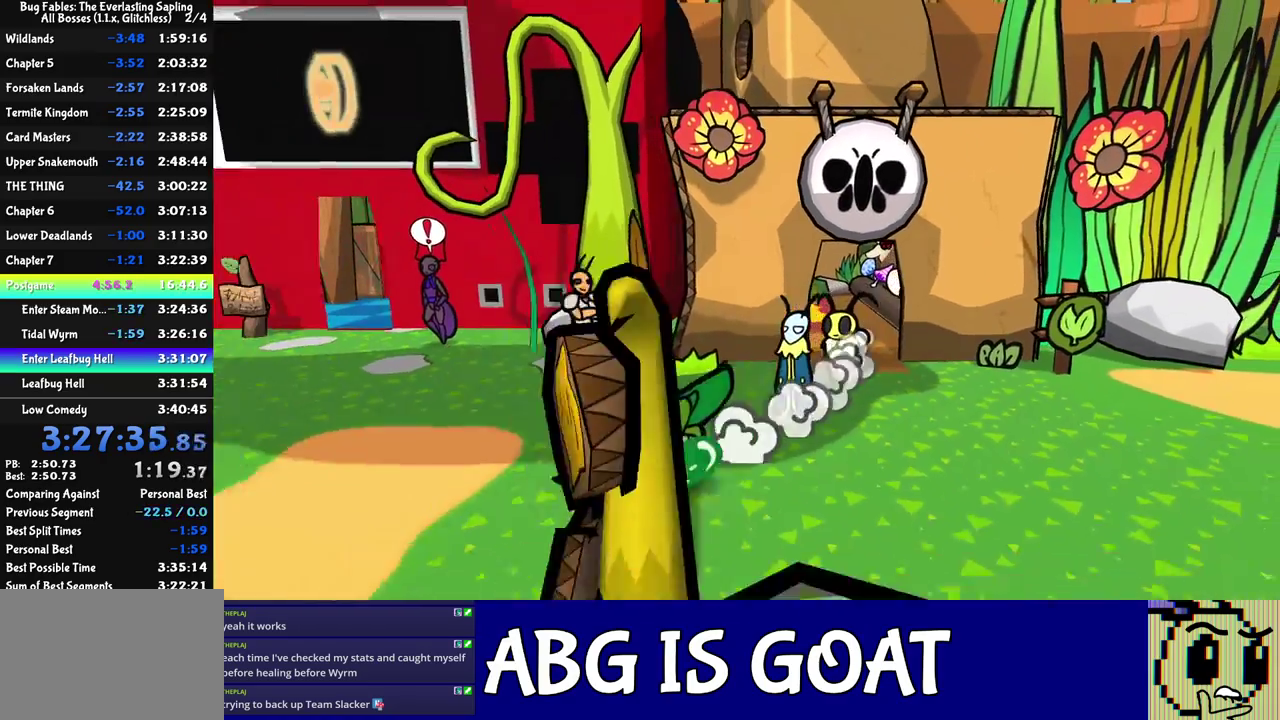
{"buttons": [], "left_stick": "down-right", "events": [[150, "left_stick", "down"], [217, "left_stick", "down-right"]]}
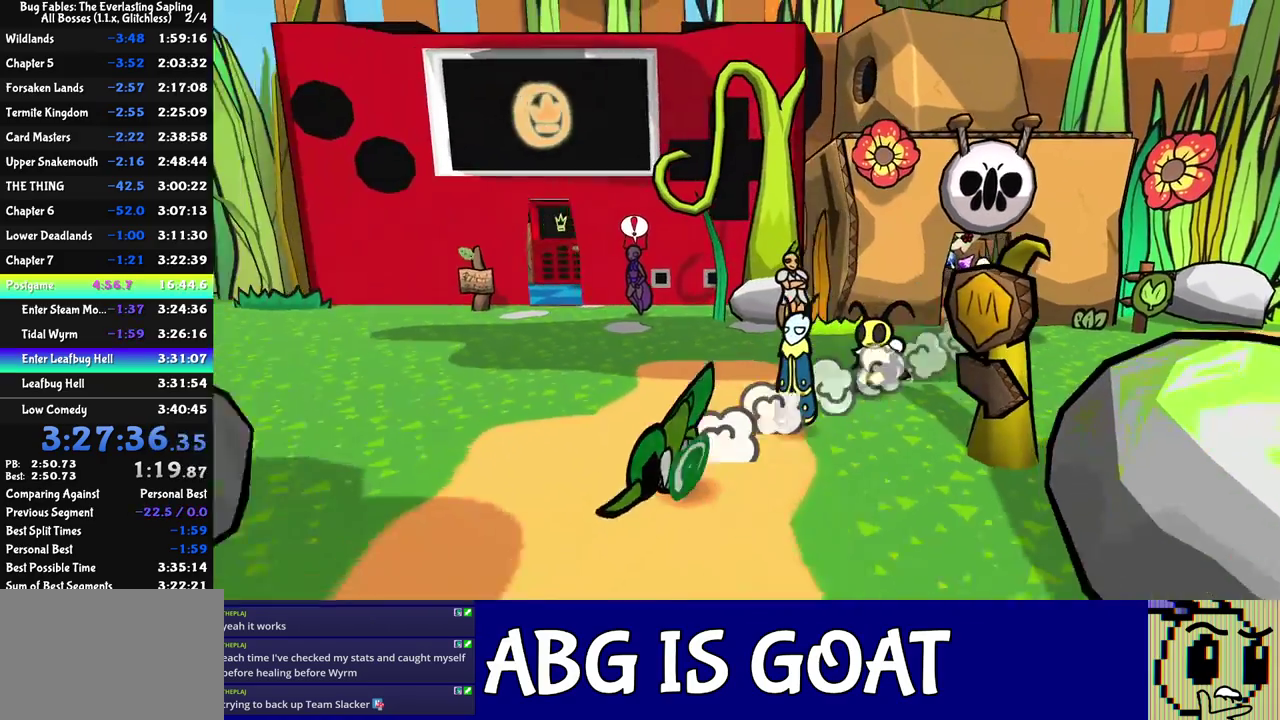
{"buttons": [], "left_stick": "left", "events": [[200, "left_stick", "down"], [300, "left_stick", "down-left"], [467, "left_stick", "left"]]}
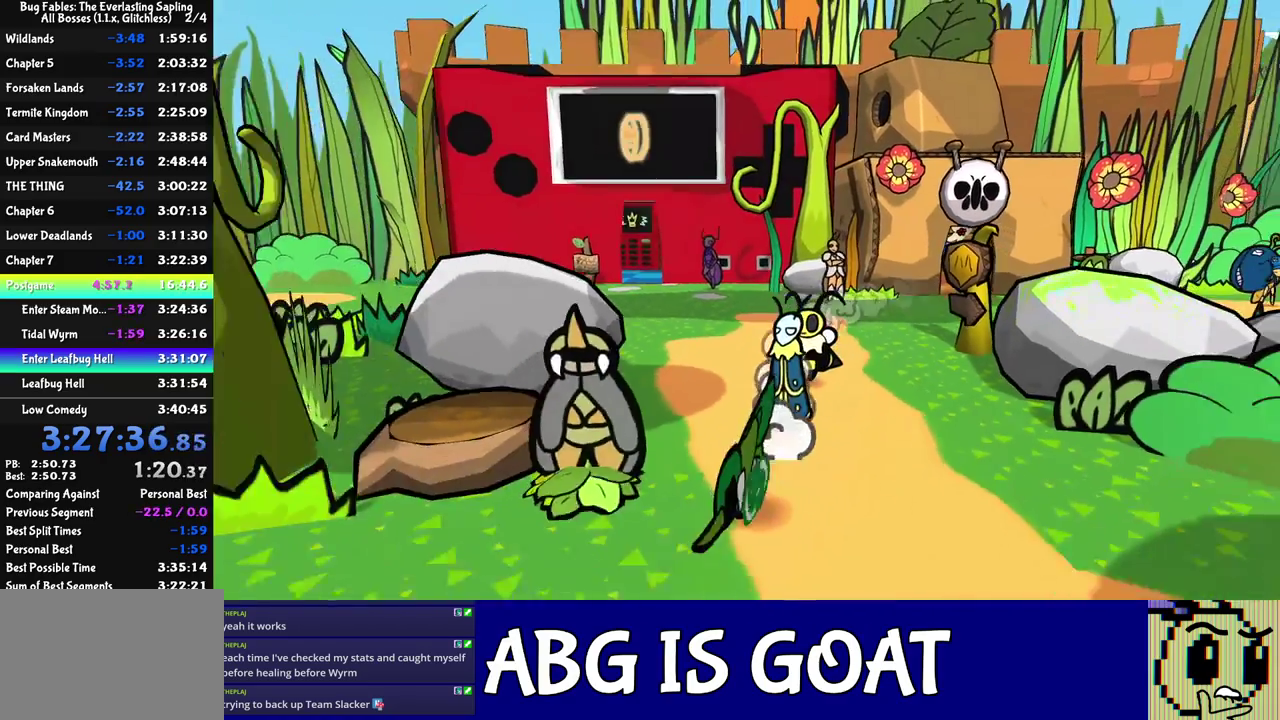
{"buttons": [], "left_stick": "up-left", "events": [[217, "left_stick", "up-left"]]}
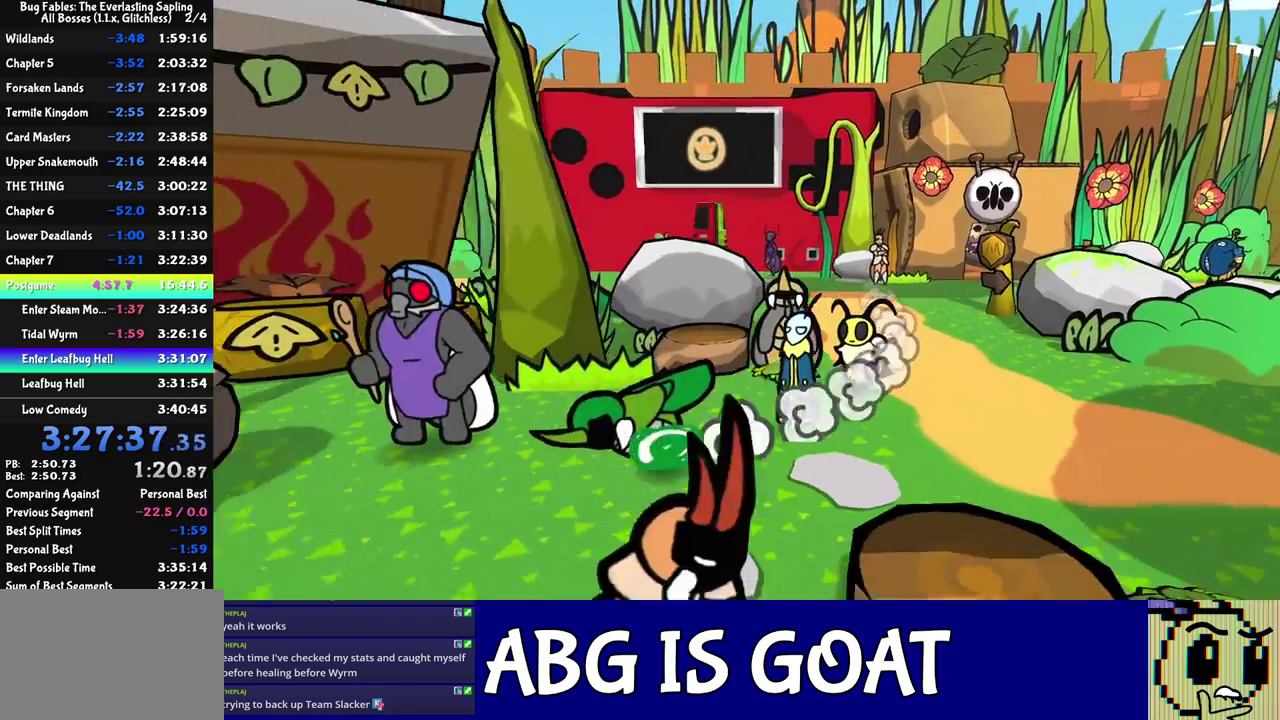
{"buttons": [], "left_stick": "center", "events": [[83, "C_DOWN", "down"], [150, "C_DOWN", "up"], [233, "C_DOWN", "down"], [283, "C_DOWN", "up"], [400, "left_stick", "center"]]}